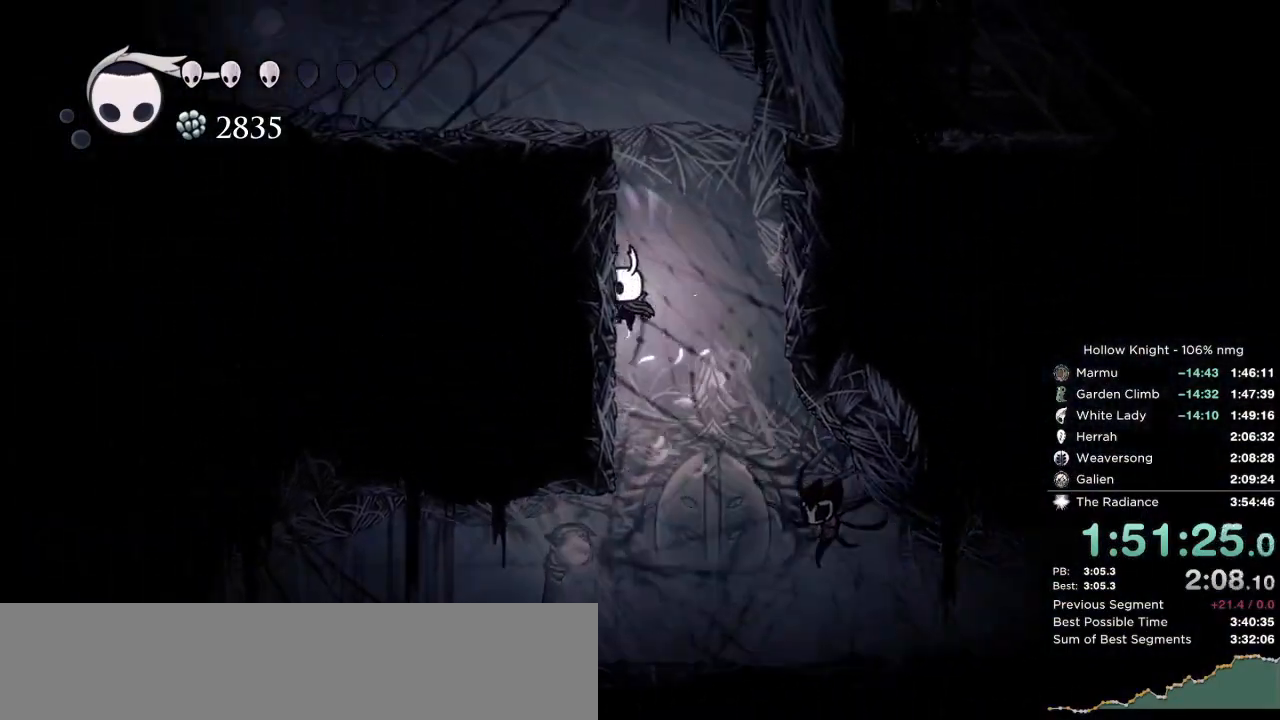
Gameplay with keyboard; each line is a JSON object with the keys held at the frame after it. "events" lists presses ("down") and releases ("up") of "cast", "cdash", "dash", "dnail", "down", "escape", "focus", "inv", "jump", "left", "nail", "return", "right" and "up" between this image and that frame as [ms after this image, input, new state], when the widget could be followed in between. No other keys are recorded. Mouse input is not recorded. Key names are as the overlay labels them; some are game actions (e.g. jump) rather than physical keys.
{"keys": ["left"], "events": [[50, "jump", "up"], [100, "jump", "down"], [450, "jump", "up"]]}
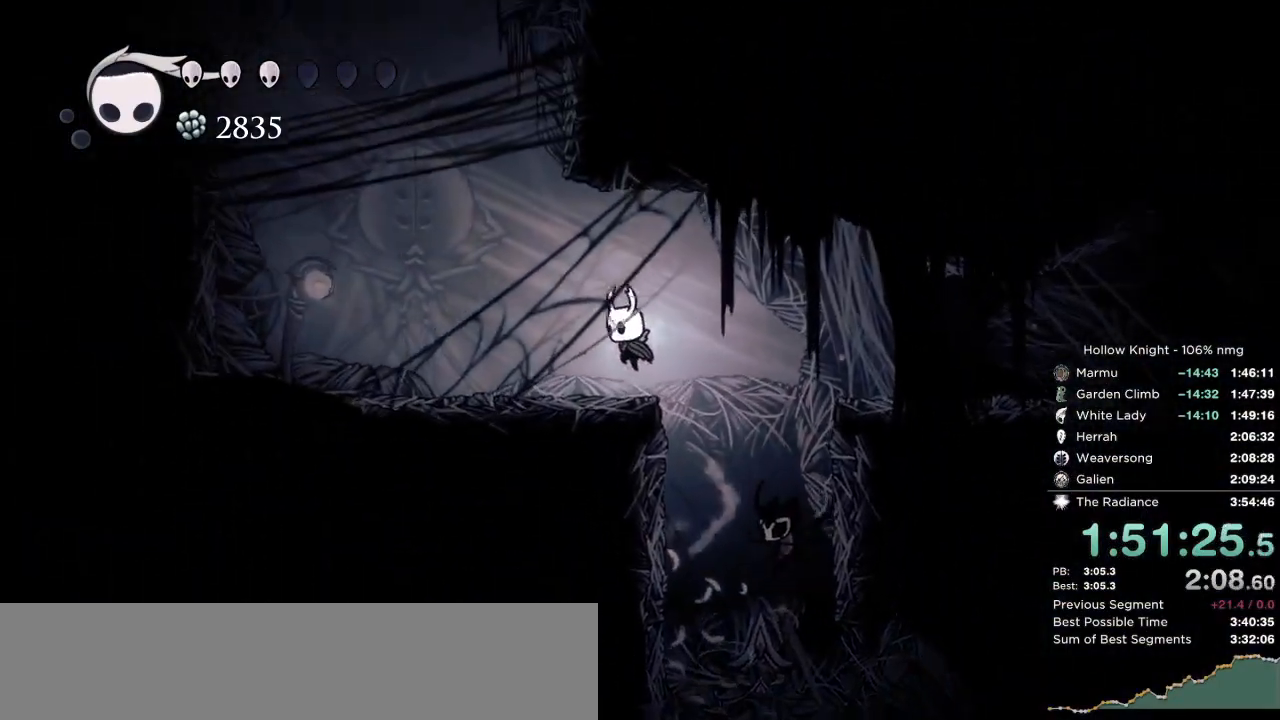
{"keys": ["jump", "right"], "events": [[133, "jump", "down"], [350, "right", "down"], [383, "left", "up"]]}
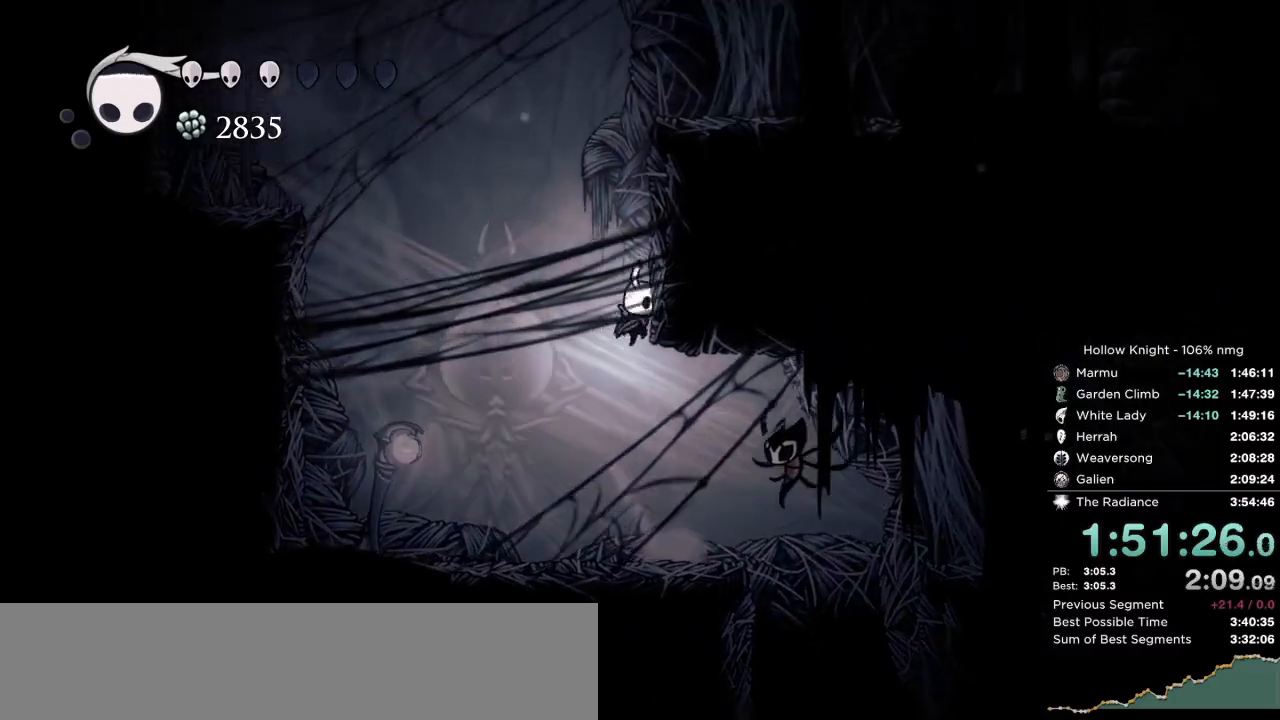
{"keys": ["jump"], "events": [[50, "jump", "up"], [100, "jump", "down"], [350, "jump", "up"], [417, "jump", "down"], [500, "right", "up"]]}
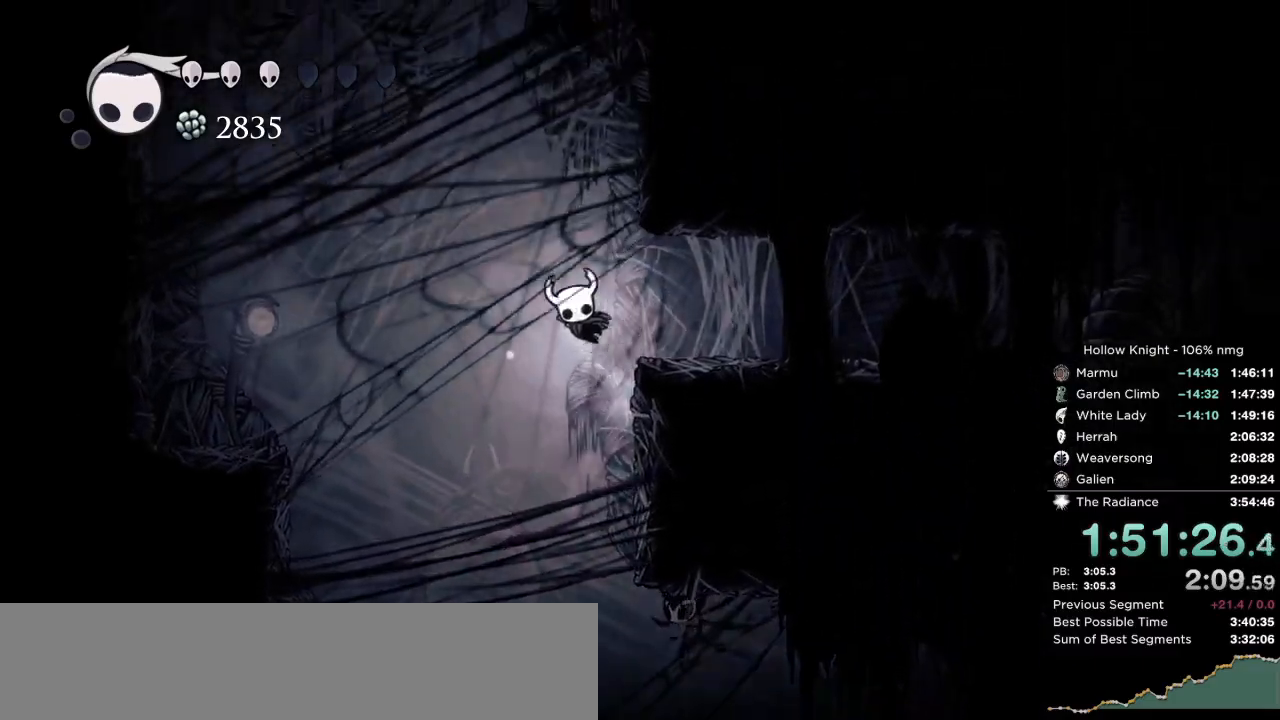
{"keys": ["jump", "left"], "events": [[83, "right", "down"], [283, "jump", "up"], [400, "jump", "down"], [417, "left", "down"], [450, "right", "up"]]}
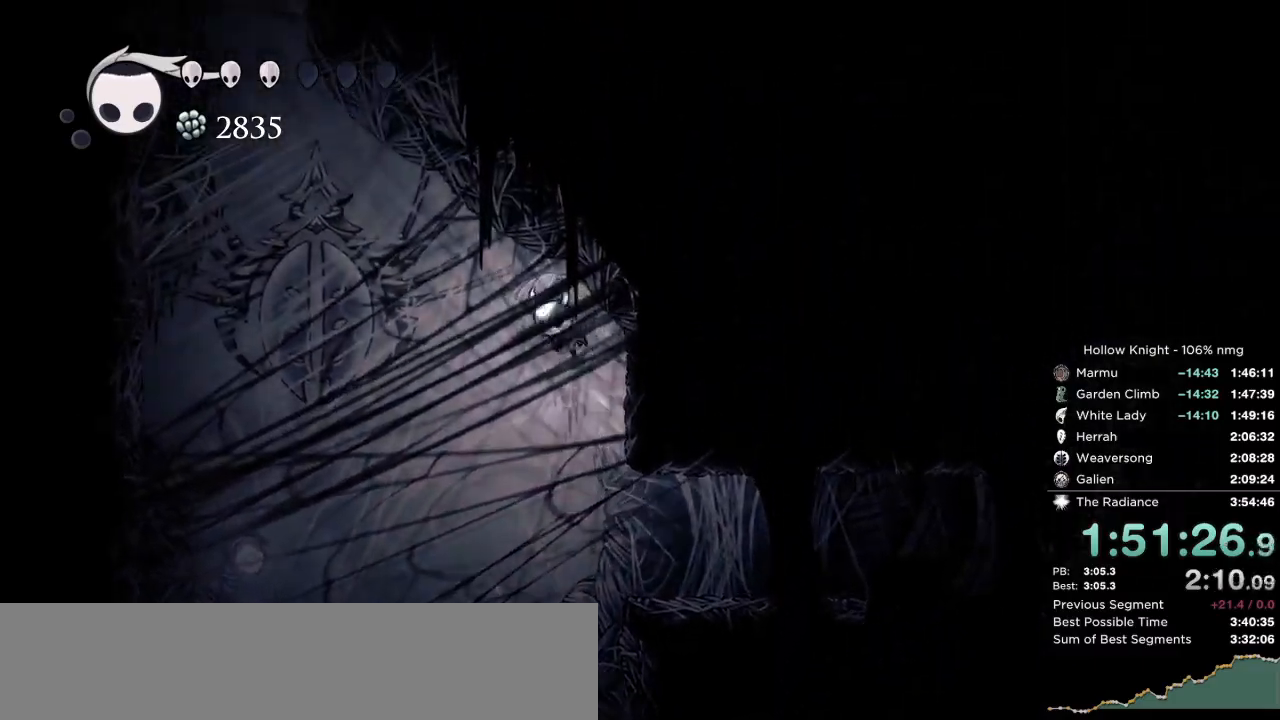
{"keys": ["jump", "left"], "events": [[367, "jump", "up"], [417, "jump", "down"]]}
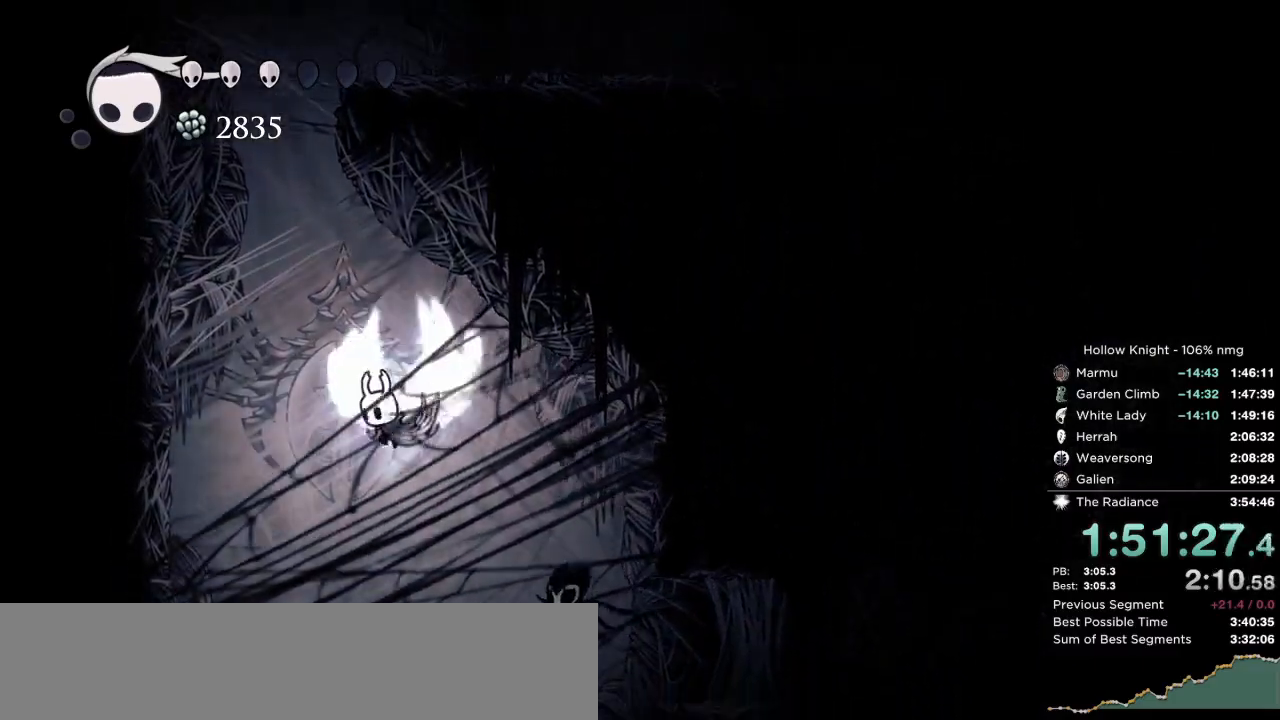
{"keys": ["dash", "jump", "left"], "events": [[400, "dash", "down"]]}
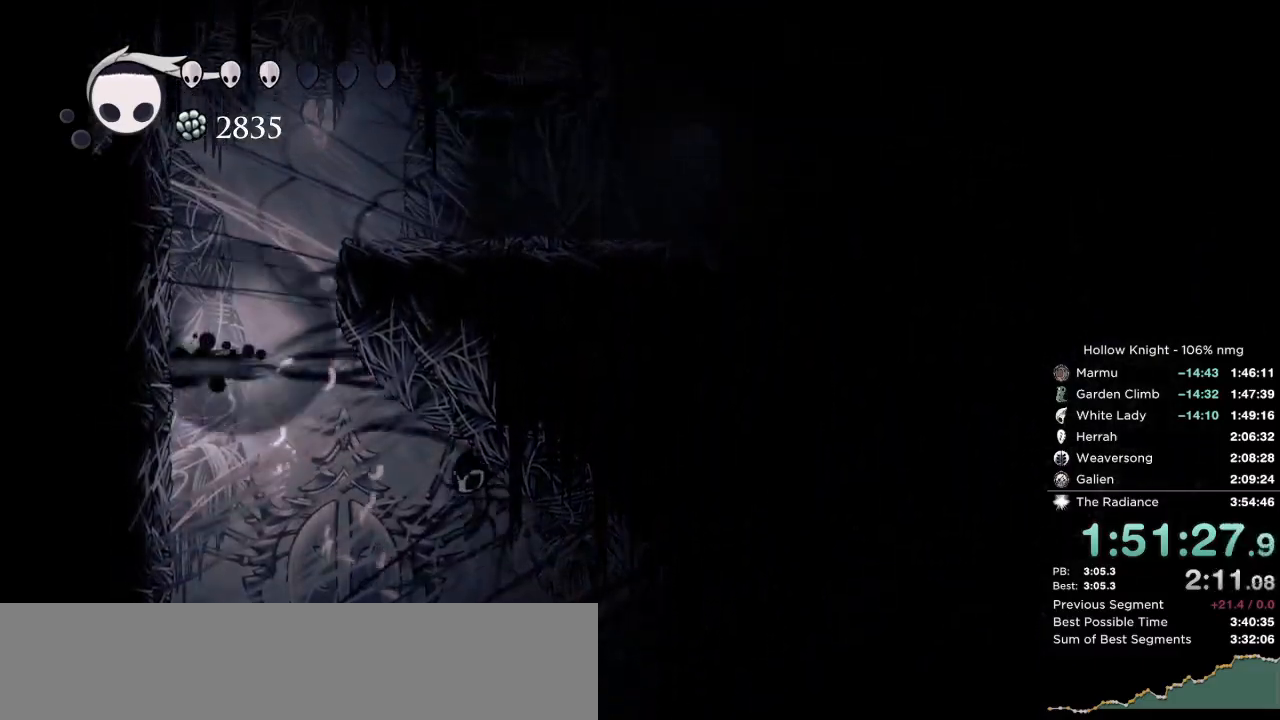
{"keys": ["dash", "right"], "events": [[33, "jump", "up"], [100, "dash", "up"], [117, "jump", "down"], [167, "right", "down"], [200, "left", "up"], [433, "dash", "down"], [433, "jump", "up"]]}
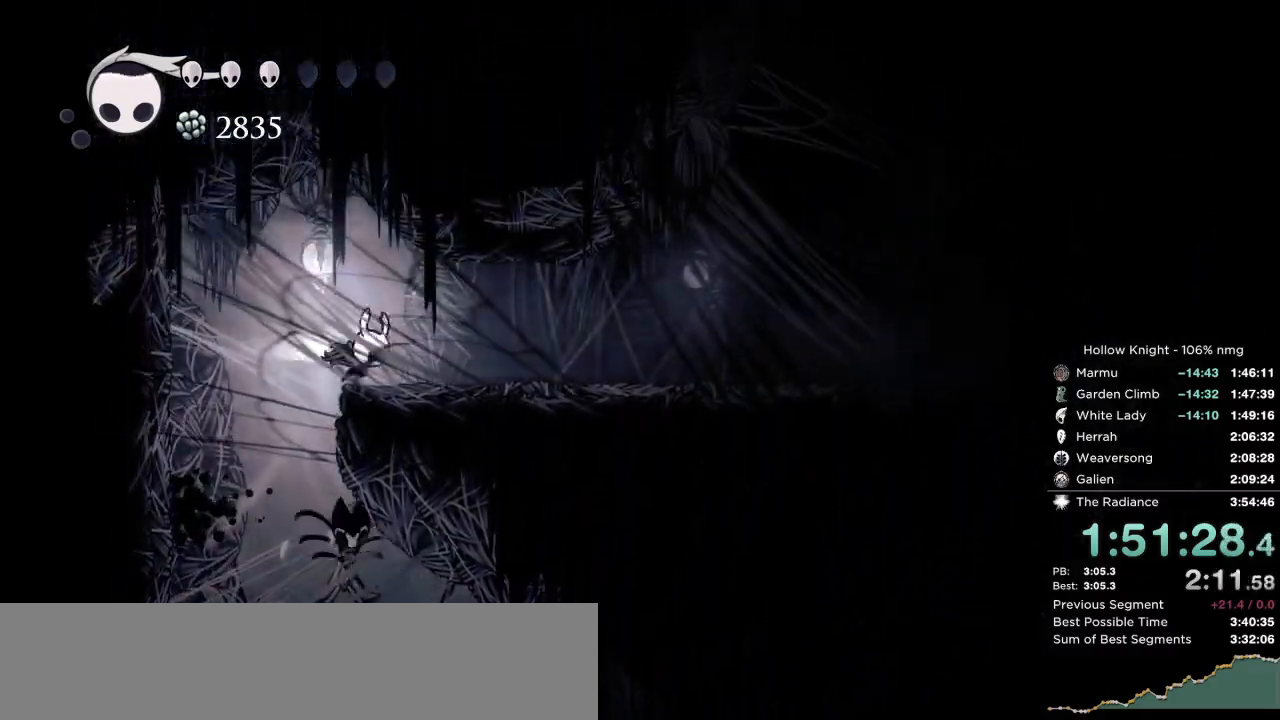
{"keys": ["down", "jump", "right"], "events": [[150, "dash", "up"], [433, "down", "down"], [433, "jump", "down"]]}
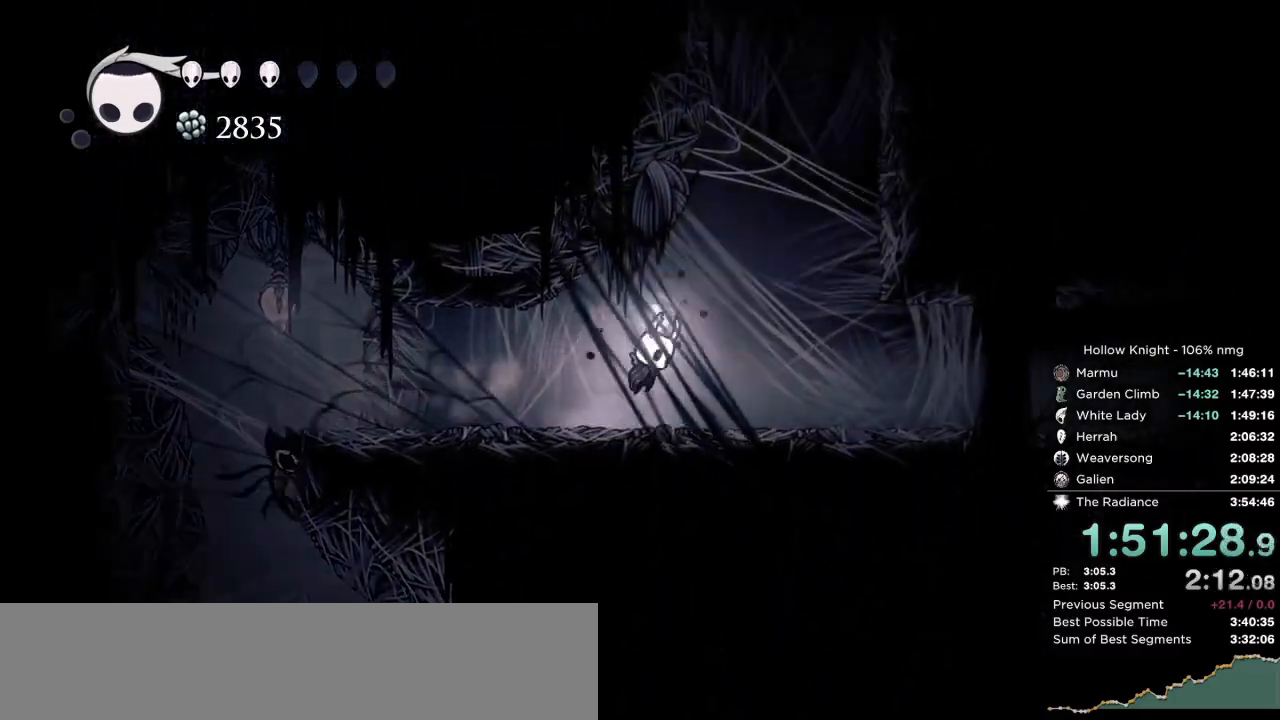
{"keys": ["jump", "right"], "events": [[117, "nail", "down"], [233, "left", "down"], [267, "nail", "up"], [267, "right", "up"], [283, "down", "up"], [283, "jump", "up"], [333, "jump", "down"], [333, "right", "down"], [350, "left", "up"]]}
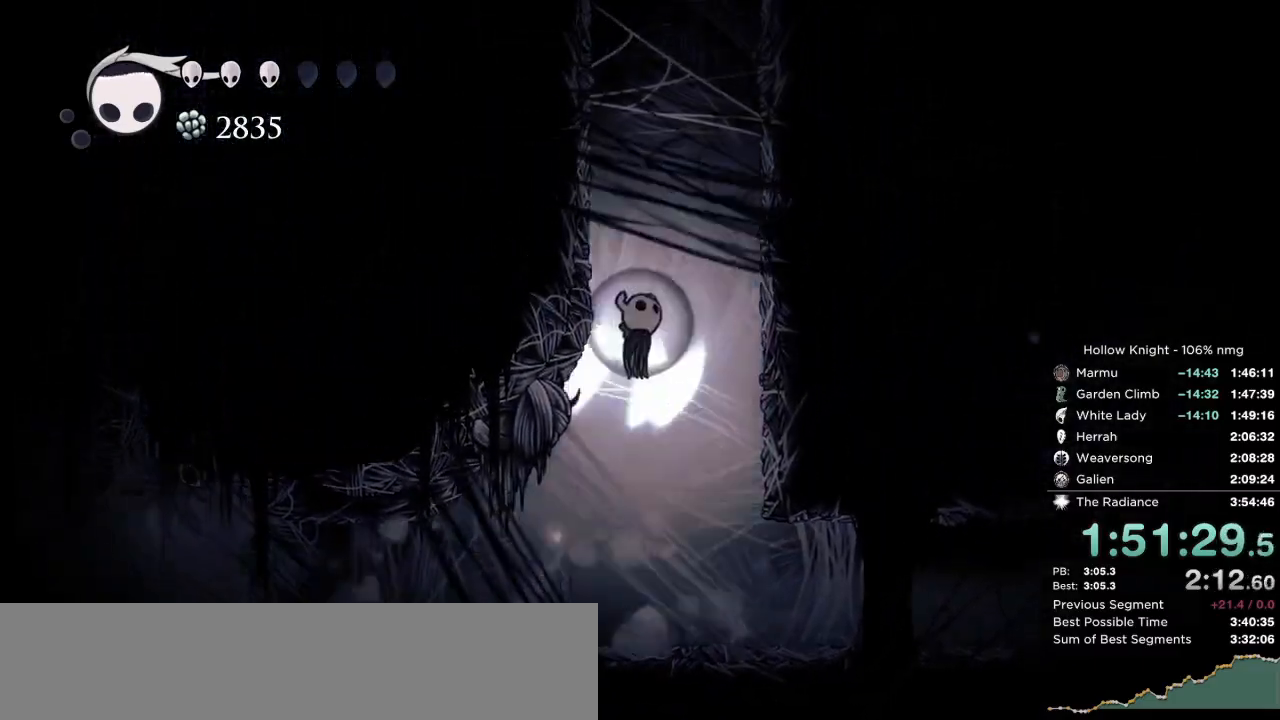
{"keys": ["jump", "right"], "events": [[283, "jump", "up"], [350, "jump", "down"]]}
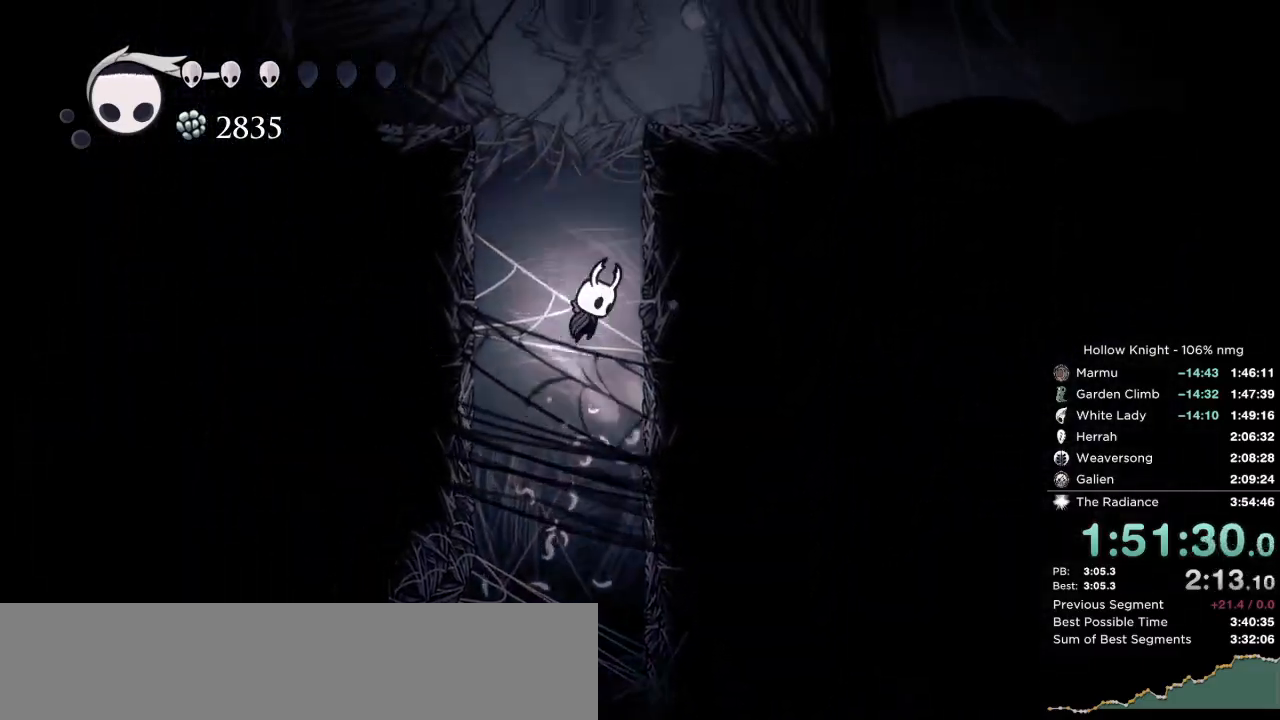
{"keys": ["jump", "right"], "events": [[133, "jump", "up"], [167, "jump", "down"]]}
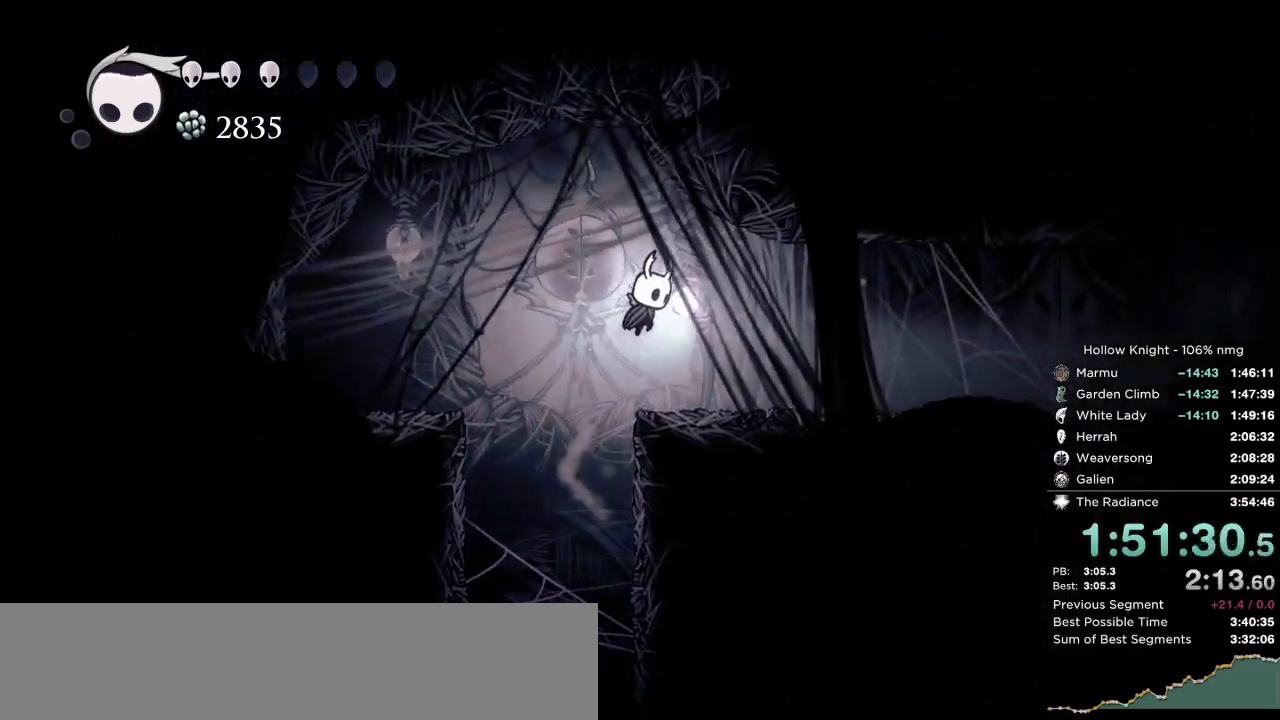
{"keys": ["jump", "right"], "events": []}
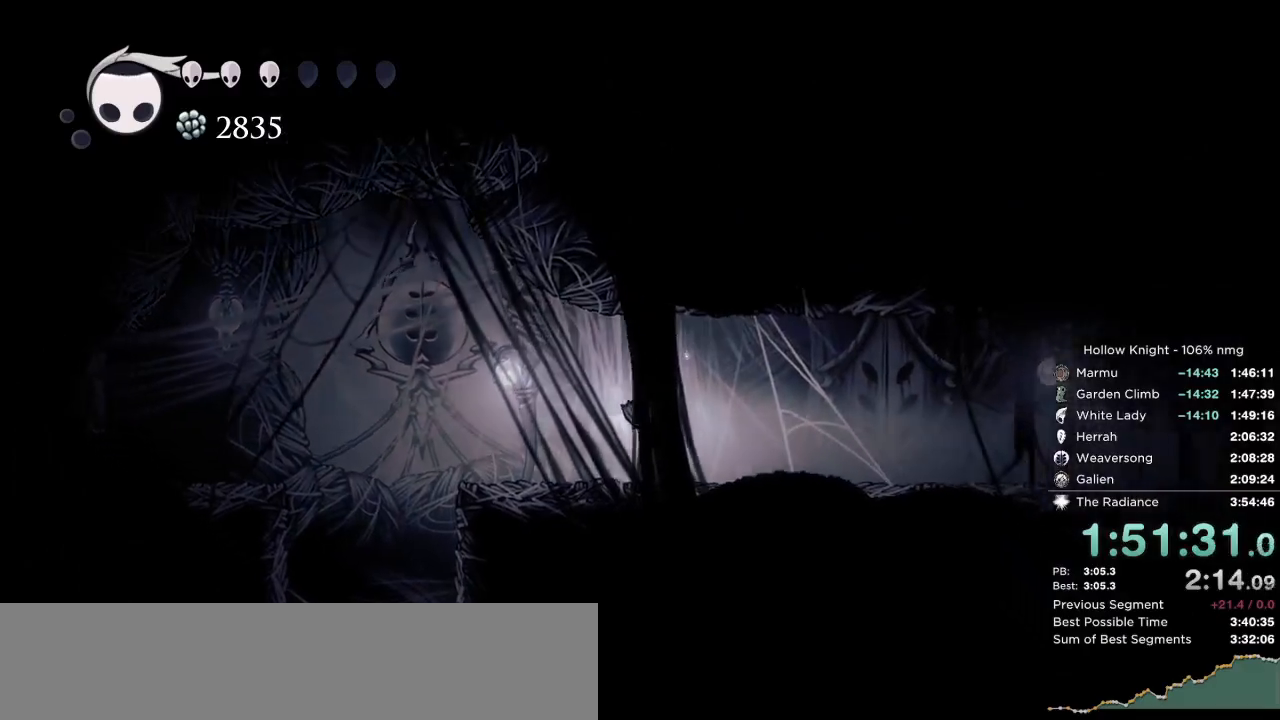
{"keys": ["jump", "right"], "events": [[317, "jump", "up"], [383, "jump", "down"]]}
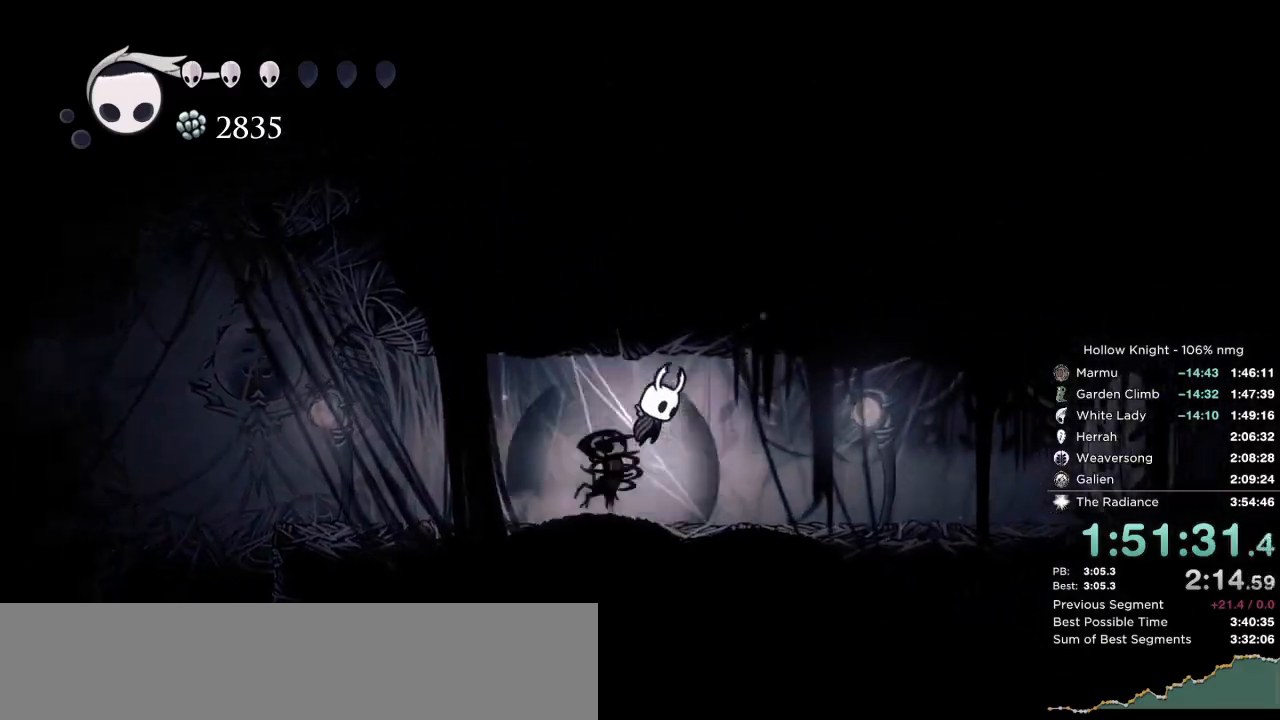
{"keys": ["right"], "events": [[33, "jump", "up"], [217, "jump", "down"], [367, "jump", "up"]]}
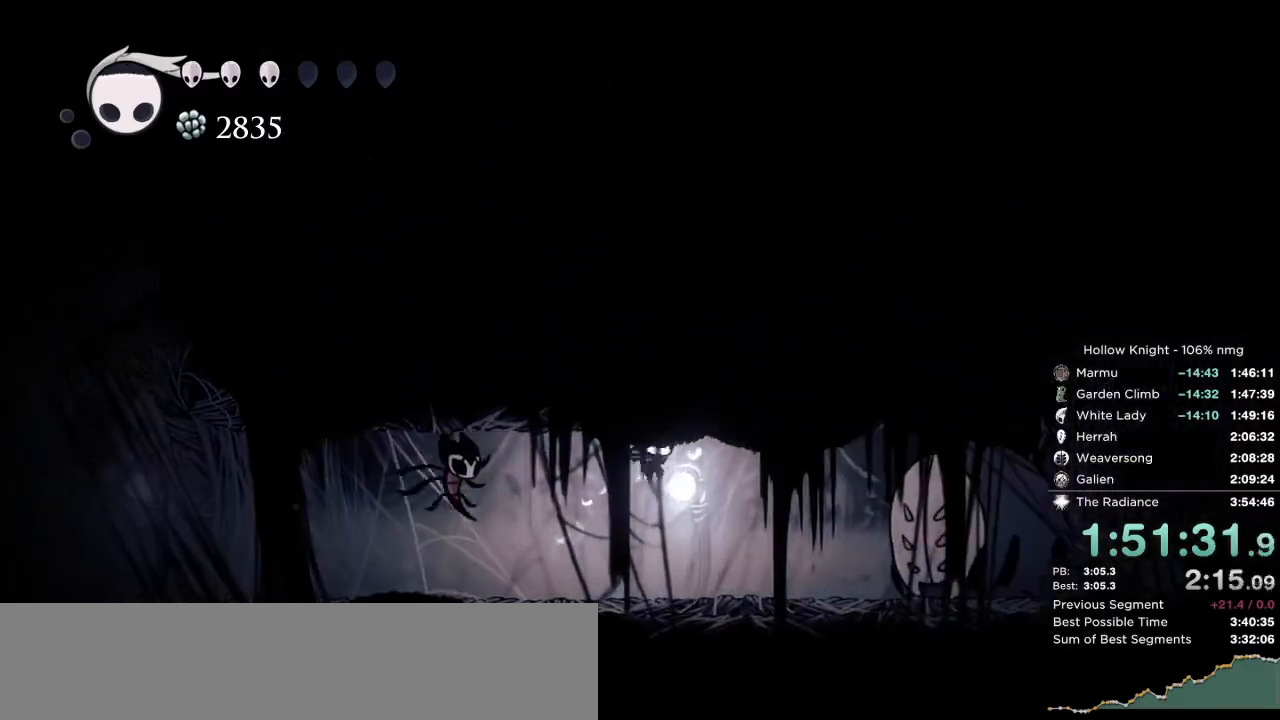
{"keys": ["right"], "events": []}
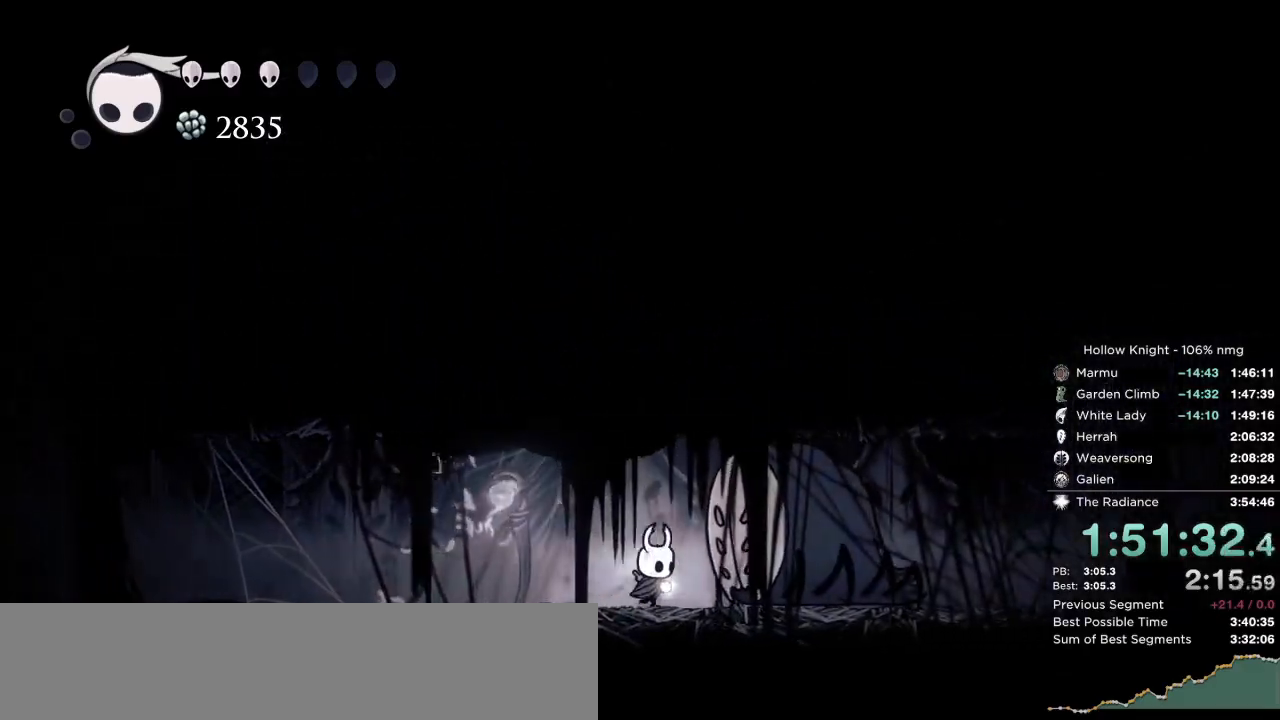
{"keys": ["right"], "events": [[117, "dash", "down"], [200, "dash", "up"]]}
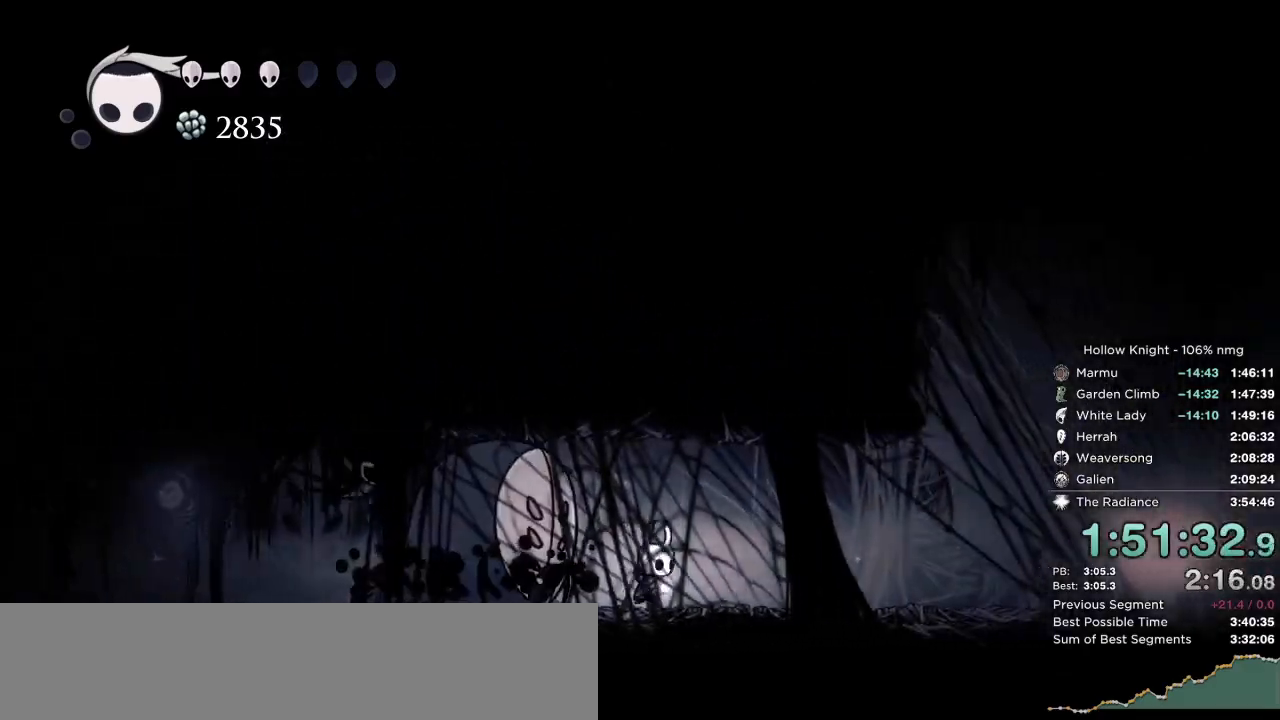
{"keys": ["right"], "events": [[200, "dash", "down"], [300, "dash", "up"]]}
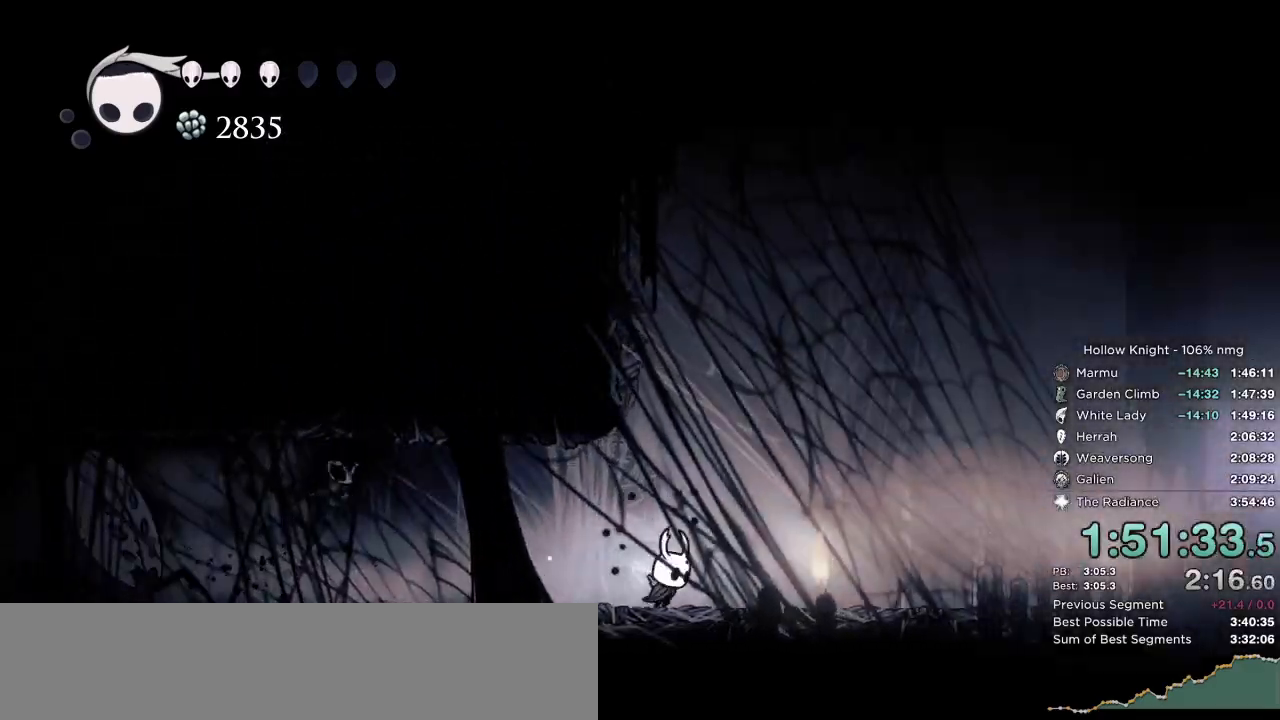
{"keys": ["right"], "events": [[283, "dash", "down"], [400, "dash", "up"]]}
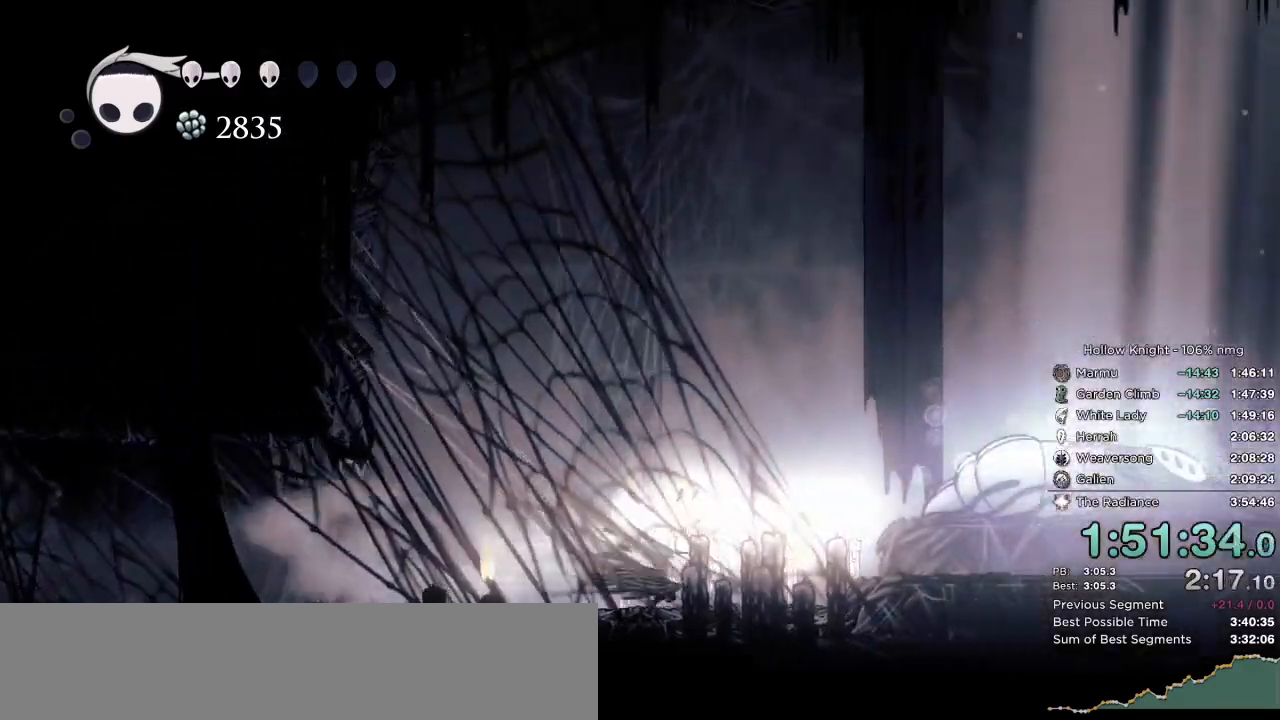
{"keys": ["dnail", "right"], "events": [[150, "dnail", "down"]]}
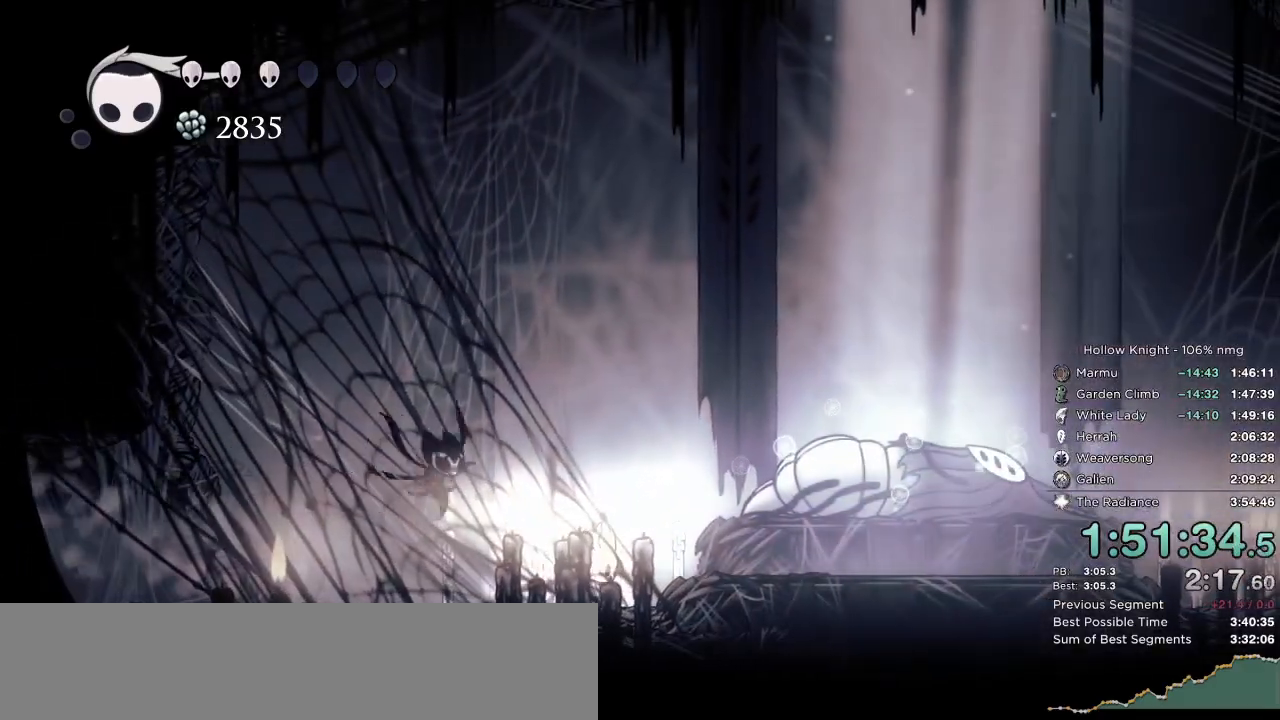
{"keys": ["dnail", "right"], "events": []}